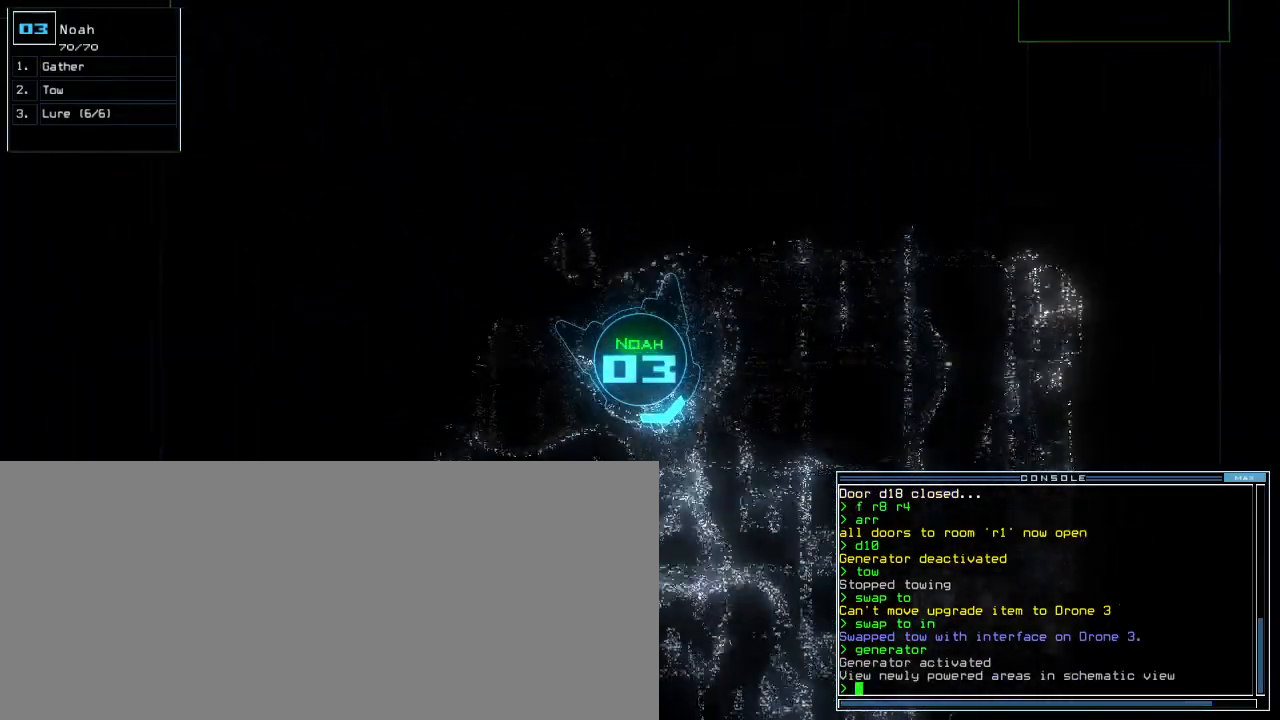
Gameplay with keyboard; each line is a JSON object with the keys held at the frame after it. "events" lists presses ("down") and releases ("up") of ".", "0", "1", "2", "3", "4", "5", "6", "7", "8", "9", "a", "b", "backspace", "c", "caps_lock", "comma", "ctrl_l", "ctrl_r", "d", "down", "e", "equals", "escape", "f", "f8", "g", "h", "i", "j", "k", "l", "left", "m", "minus", "n", "o", "p", "q", "quote", "r", "return", "right", "s", "semicolon", "shift_l", "shift_r", "space", "t", "tab", "tilde", "u", "up", "v", "w", "x", "y" and "z" between this image and that frame as [ms after this image, input, new state], when the widget could be followed in between. No other keys are recorded. Mouse input is not recorded. Not read: other_keys.
{"keys": ["up"], "events": []}
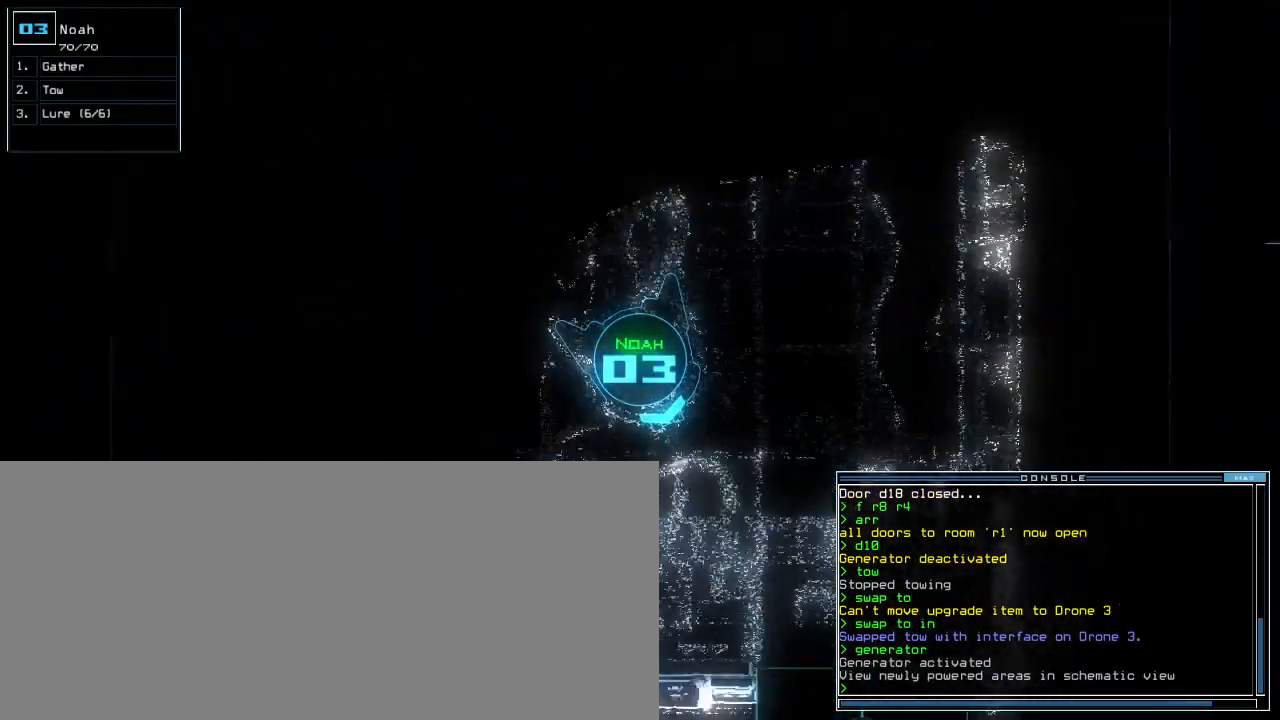
{"keys": ["t", "up"], "events": [[320, "left", "down"], [440, "left", "up"], [460, "t", "down"]]}
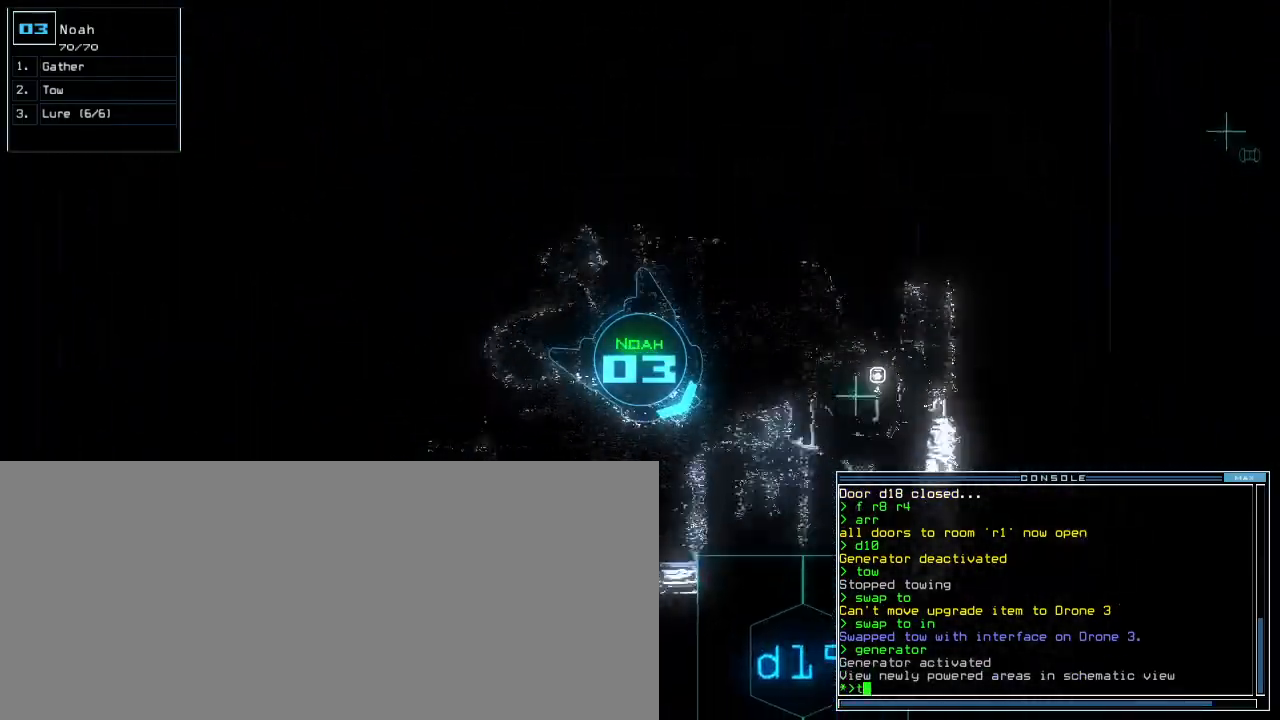
{"keys": ["left", "o", "up"], "events": [[20, "t", "up"], [40, "left", "down"], [120, "left", "up"], [200, "left", "down"], [440, "o", "down"]]}
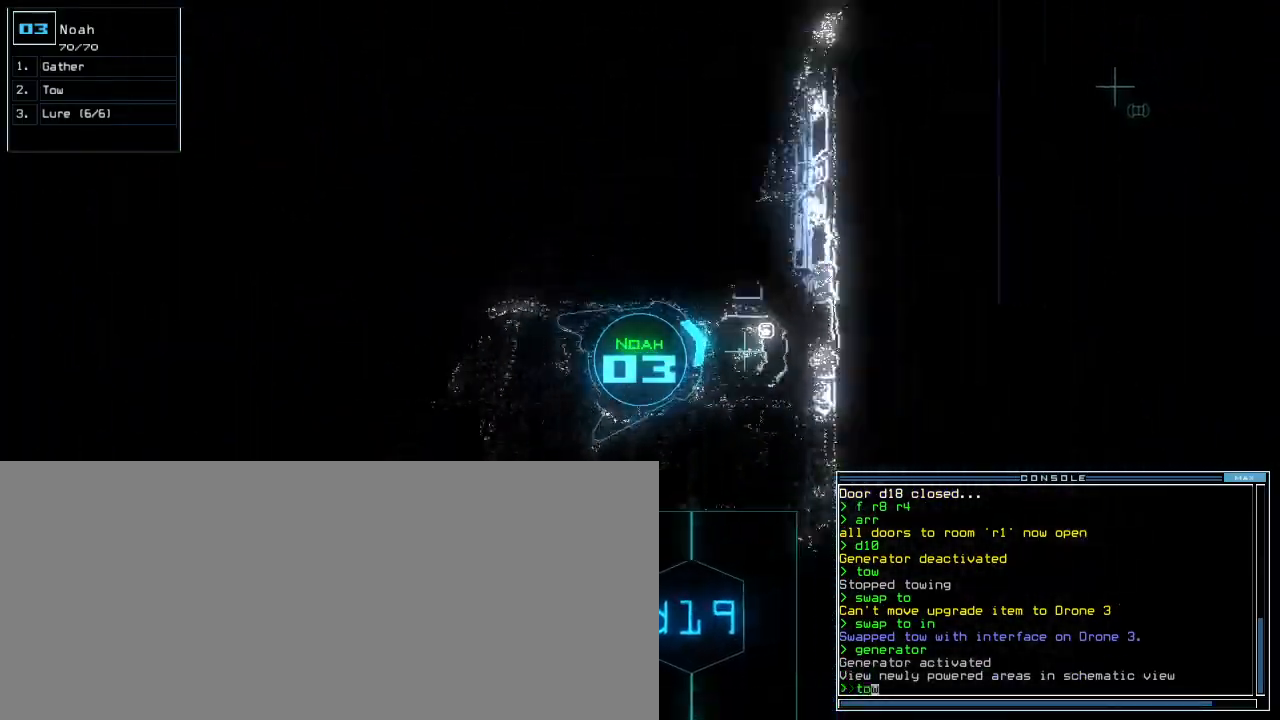
{"keys": ["left", "up"], "events": [[20, "o", "up"], [20, "return", "down"], [200, "return", "up"]]}
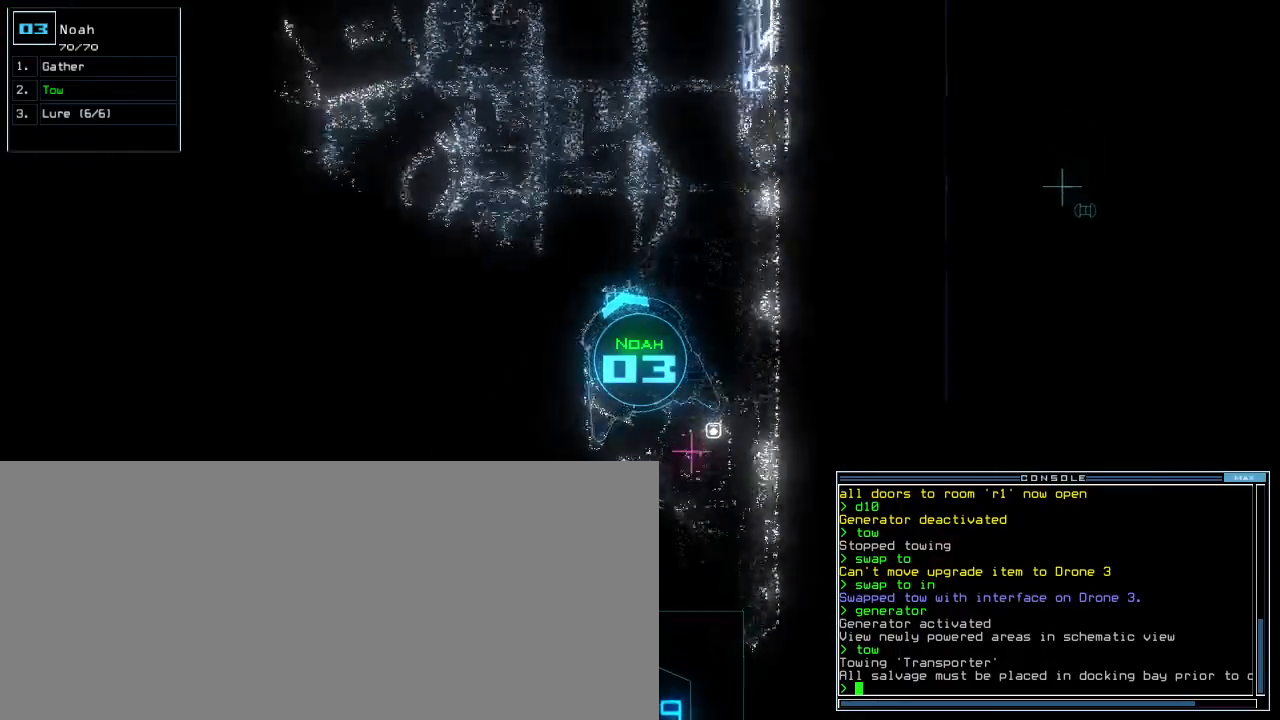
{"keys": ["up"], "events": [[200, "left", "up"]]}
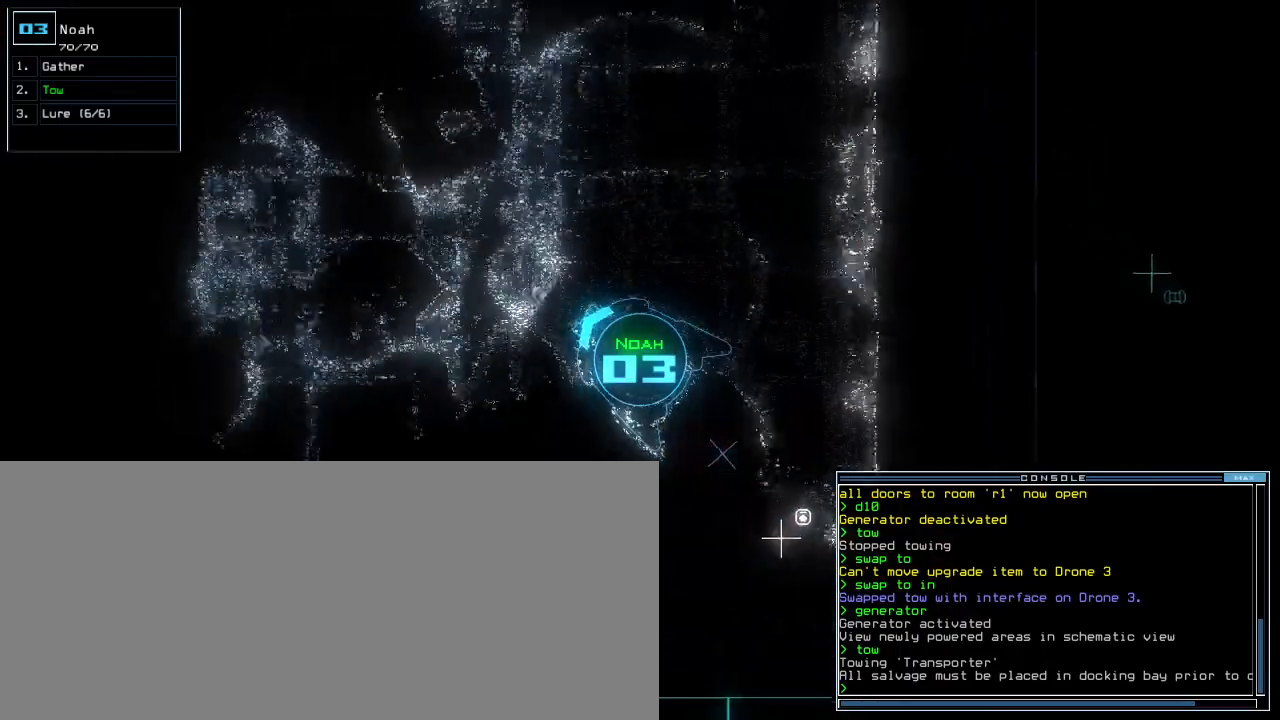
{"keys": ["up"], "events": [[40, "right", "down"], [100, "right", "up"]]}
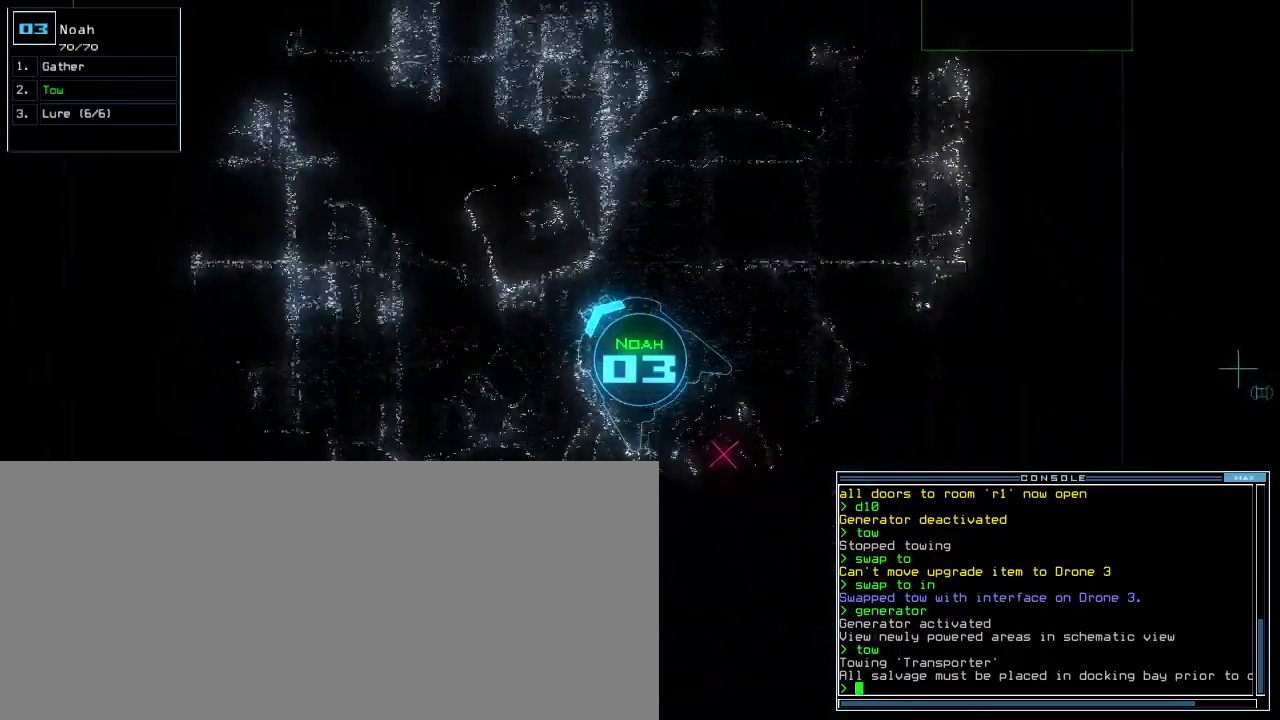
{"keys": ["up"], "events": []}
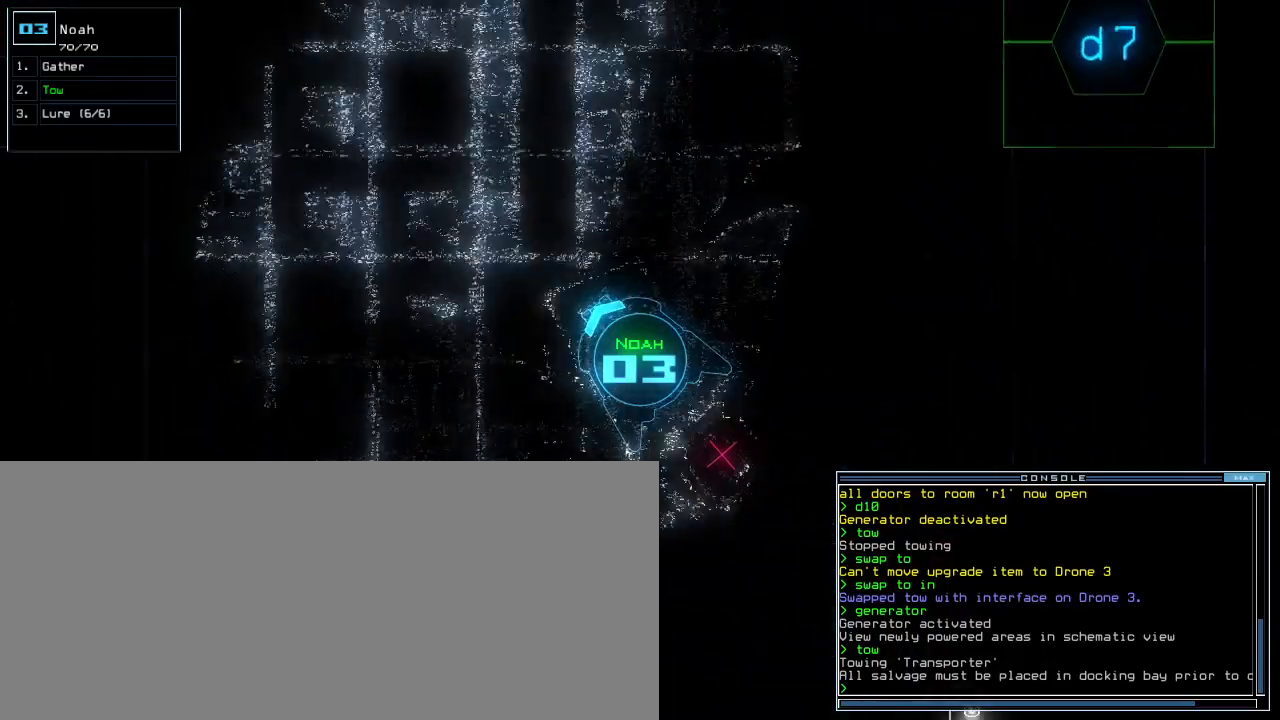
{"keys": ["up"], "events": []}
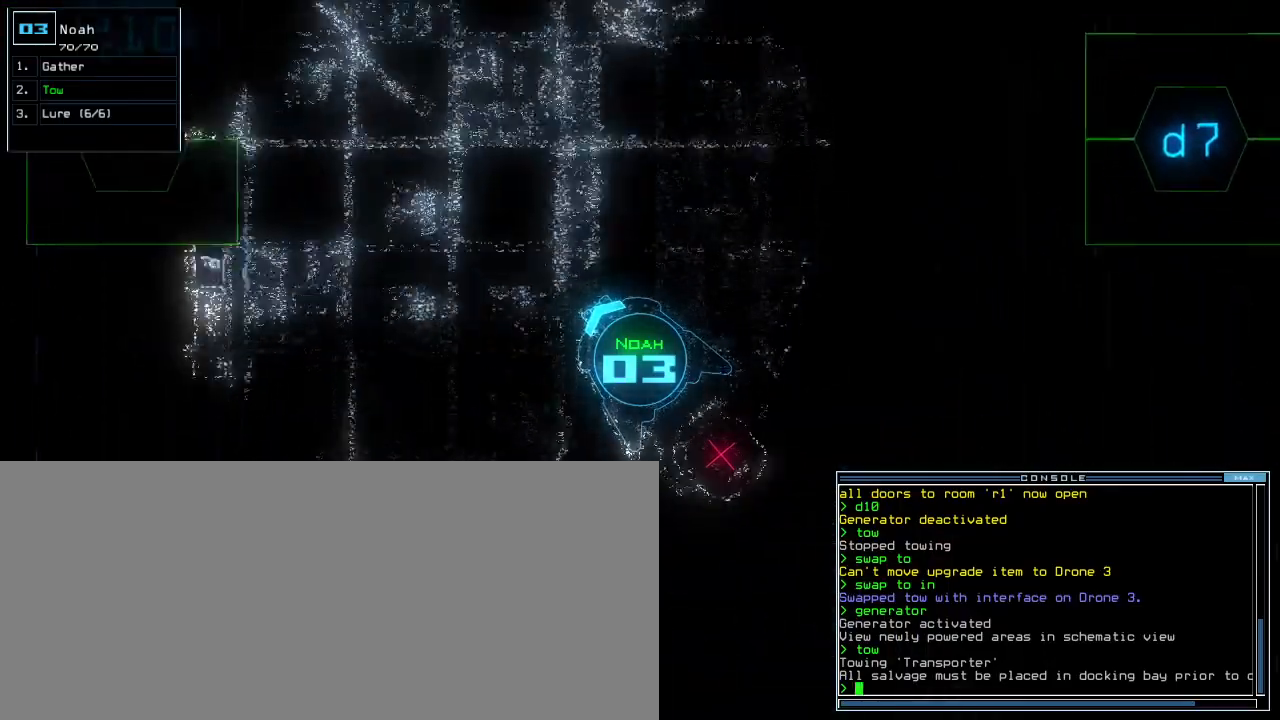
{"keys": ["up"], "events": []}
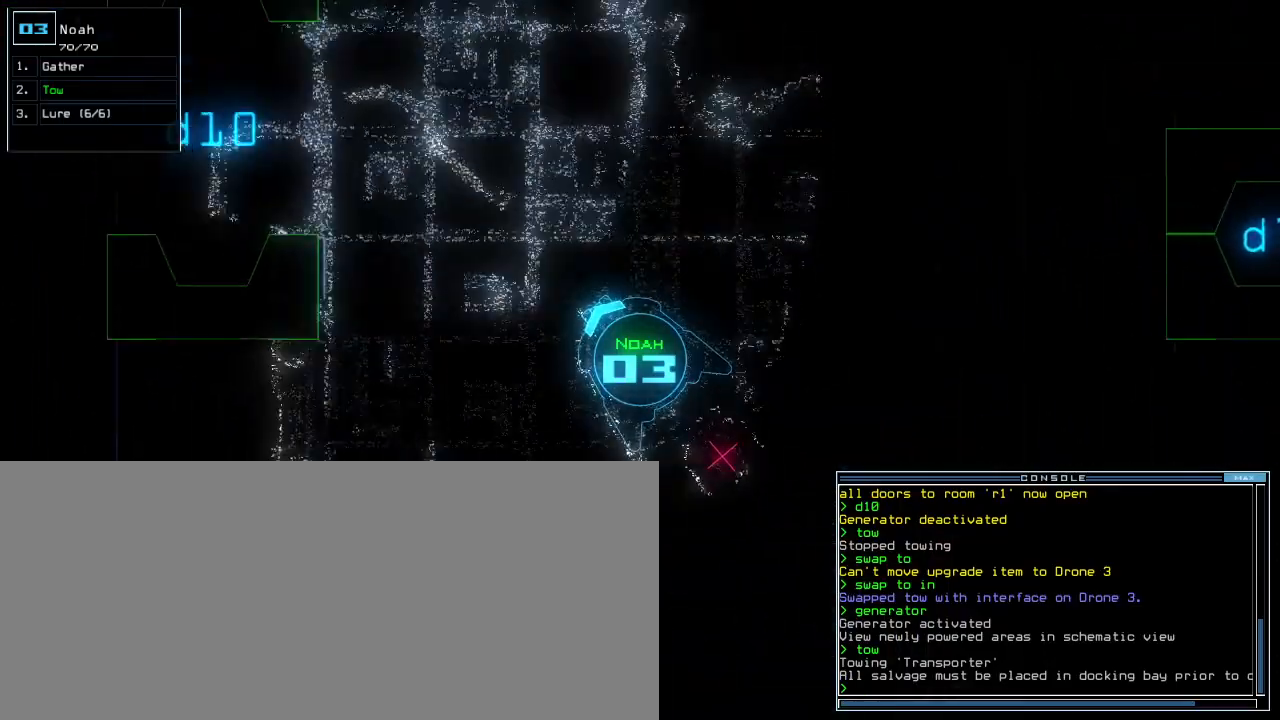
{"keys": ["up"], "events": []}
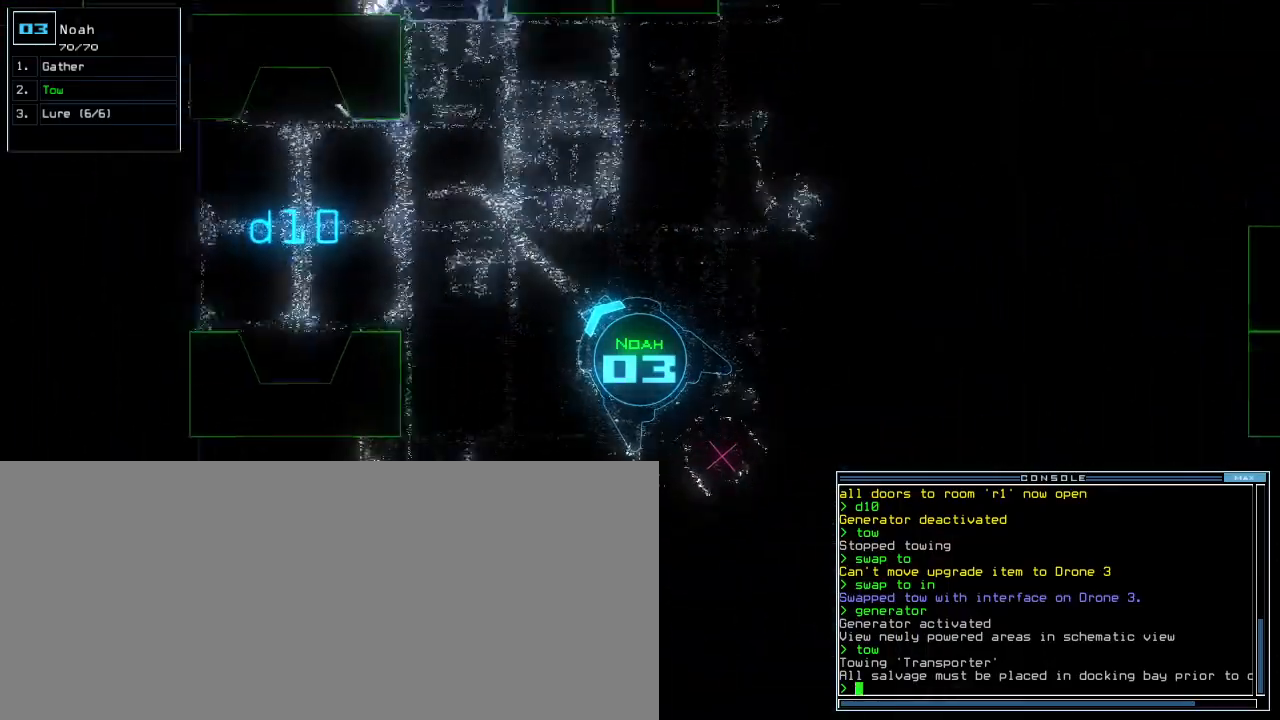
{"keys": ["up"], "events": [[160, "left", "down"], [260, "left", "up"]]}
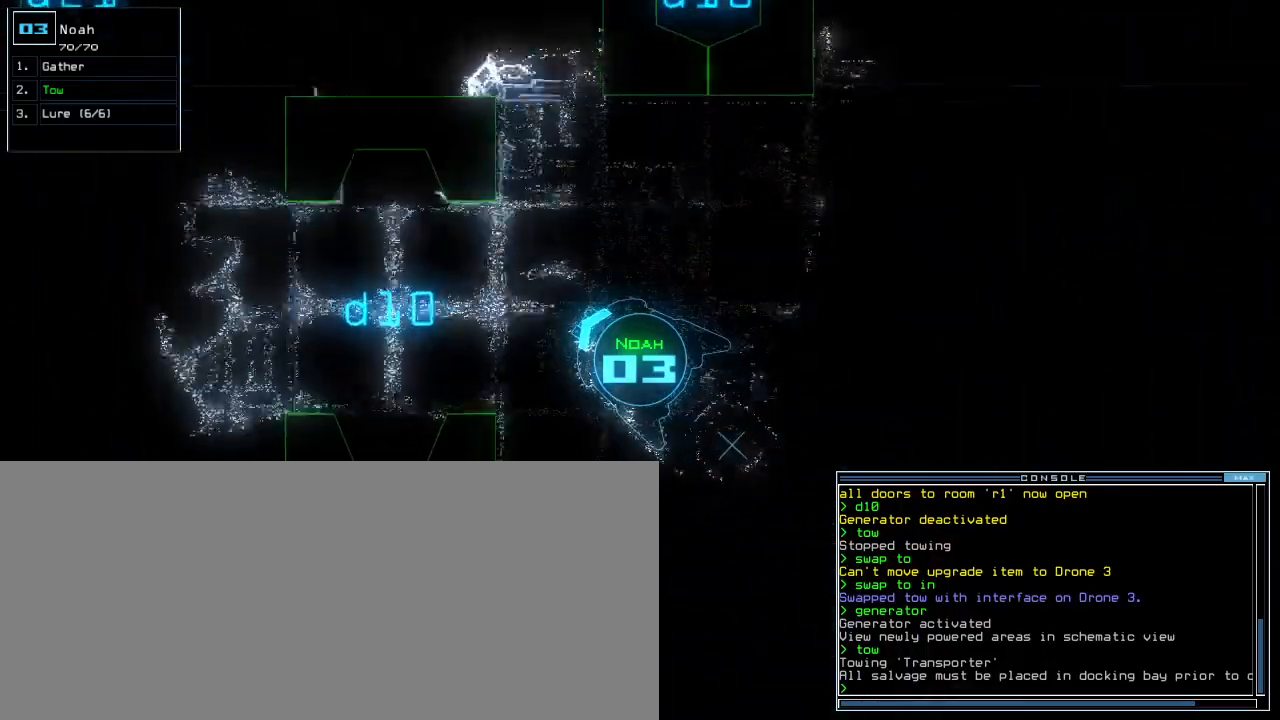
{"keys": ["up"], "events": [[20, "left", "down"], [100, "left", "up"], [340, "left", "down"], [440, "left", "up"]]}
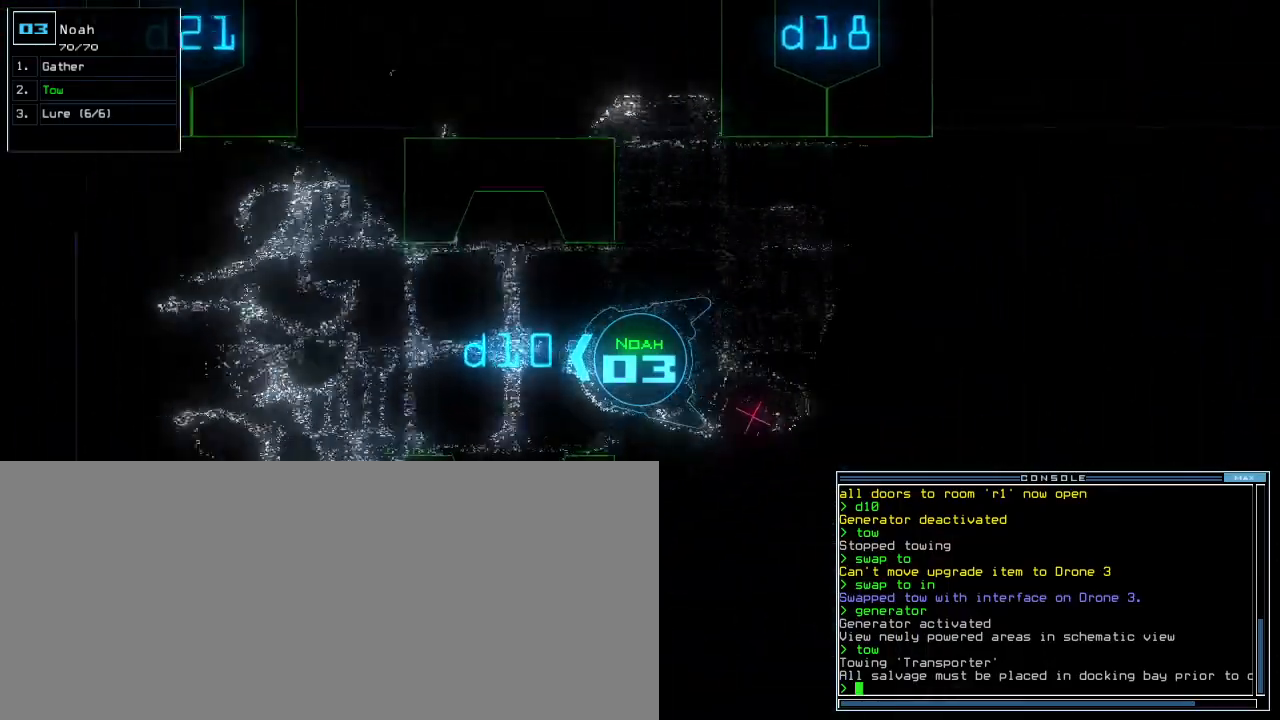
{"keys": ["up"], "events": []}